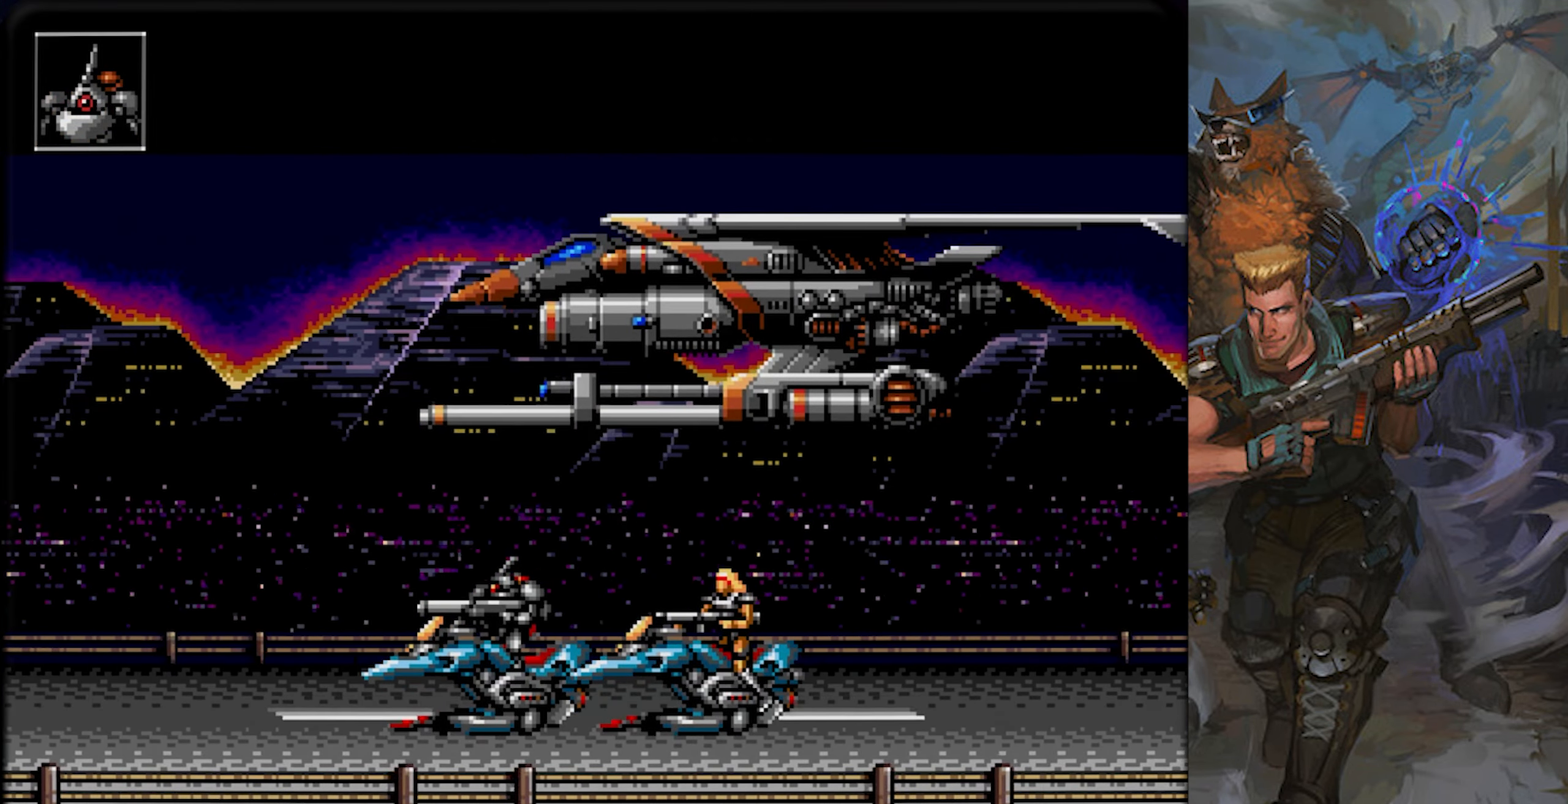
Gameplay with a controller (PlayStation layout); each line is a JSON object with the inputs held at the frame after it (dt_ms = milliseconds from this image to that frame). "events" lists button and stick changes between this image and that frame as [ms after this image, input, new state], when the widget could be followed in between. Not read: L1 L2 L3 R1 R2 R3 SELECT START.
{"dt_ms": 501, "buttons": ["CROSS"], "left_stick": "center", "right_stick": "center", "events": [[384, "CROSS", "up"], [451, "CROSS", "down"]]}
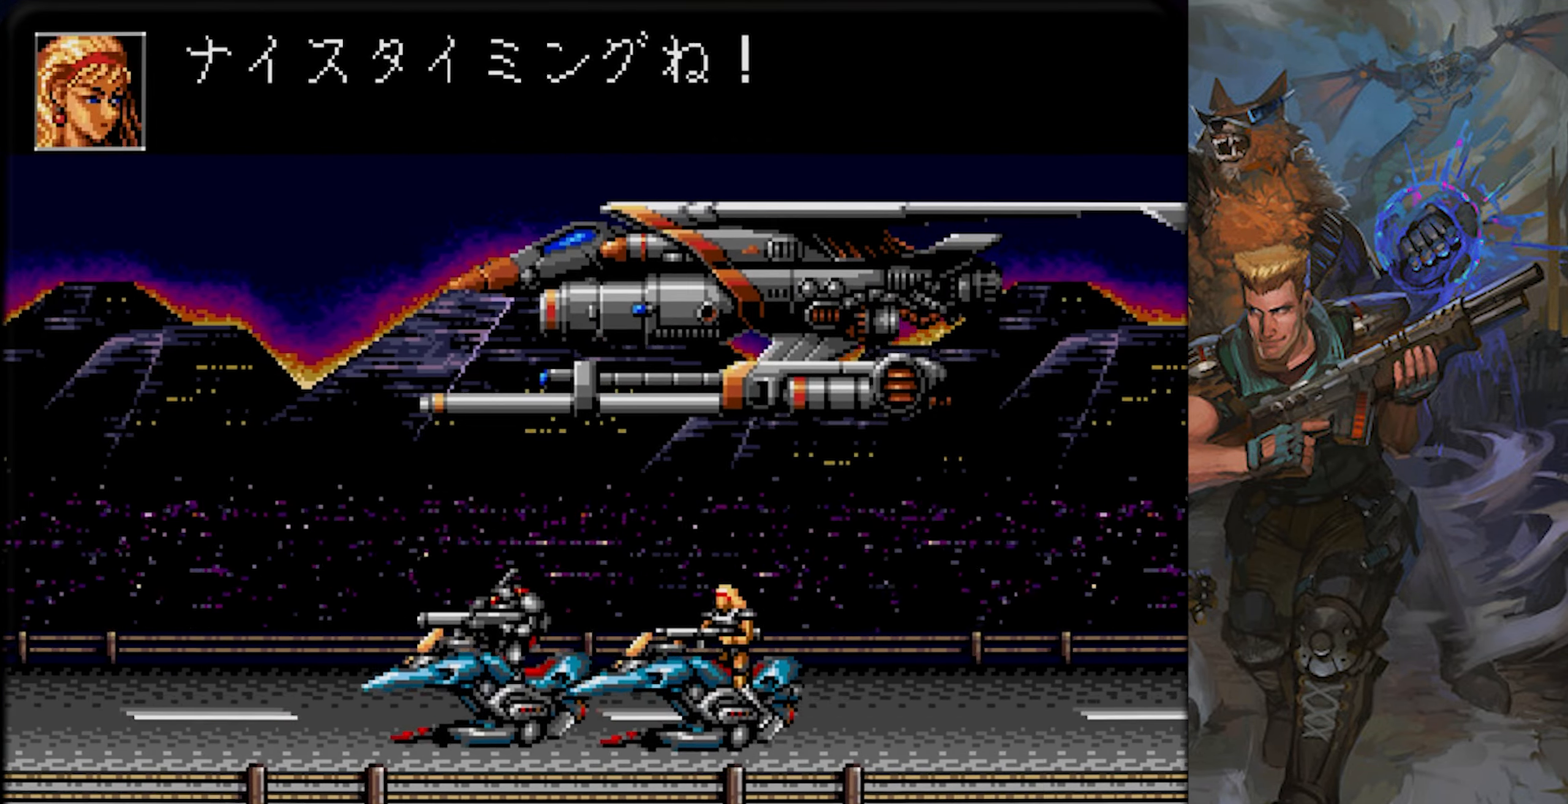
{"dt_ms": 1000, "buttons": ["CROSS"], "left_stick": "center", "right_stick": "center"}
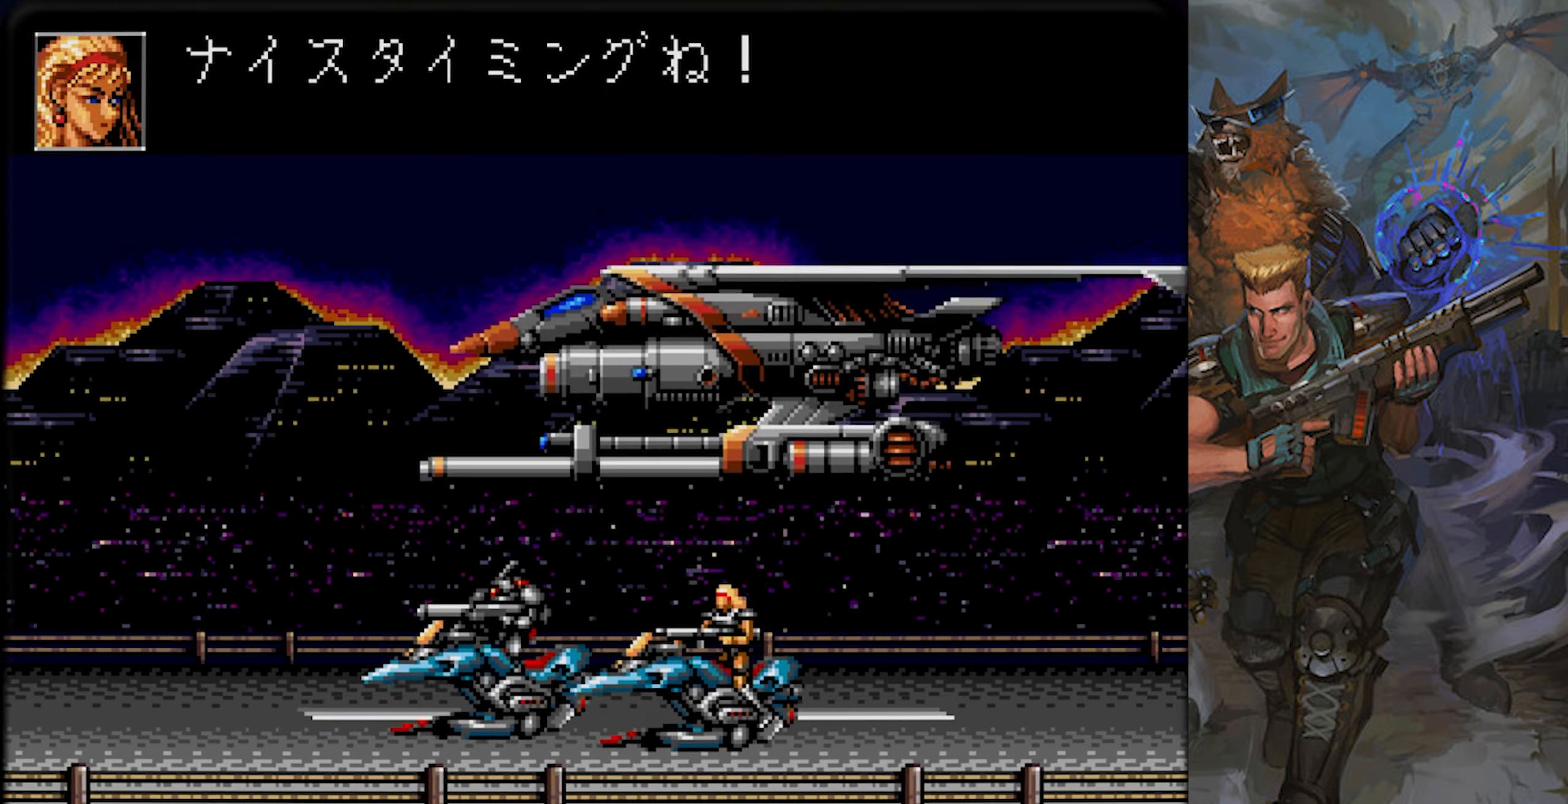
{"dt_ms": 501, "buttons": ["CROSS"], "left_stick": "center", "right_stick": "center", "events": [[101, "CROSS", "up"], [167, "CROSS", "down"], [317, "CROSS", "up"], [401, "CROSS", "down"]]}
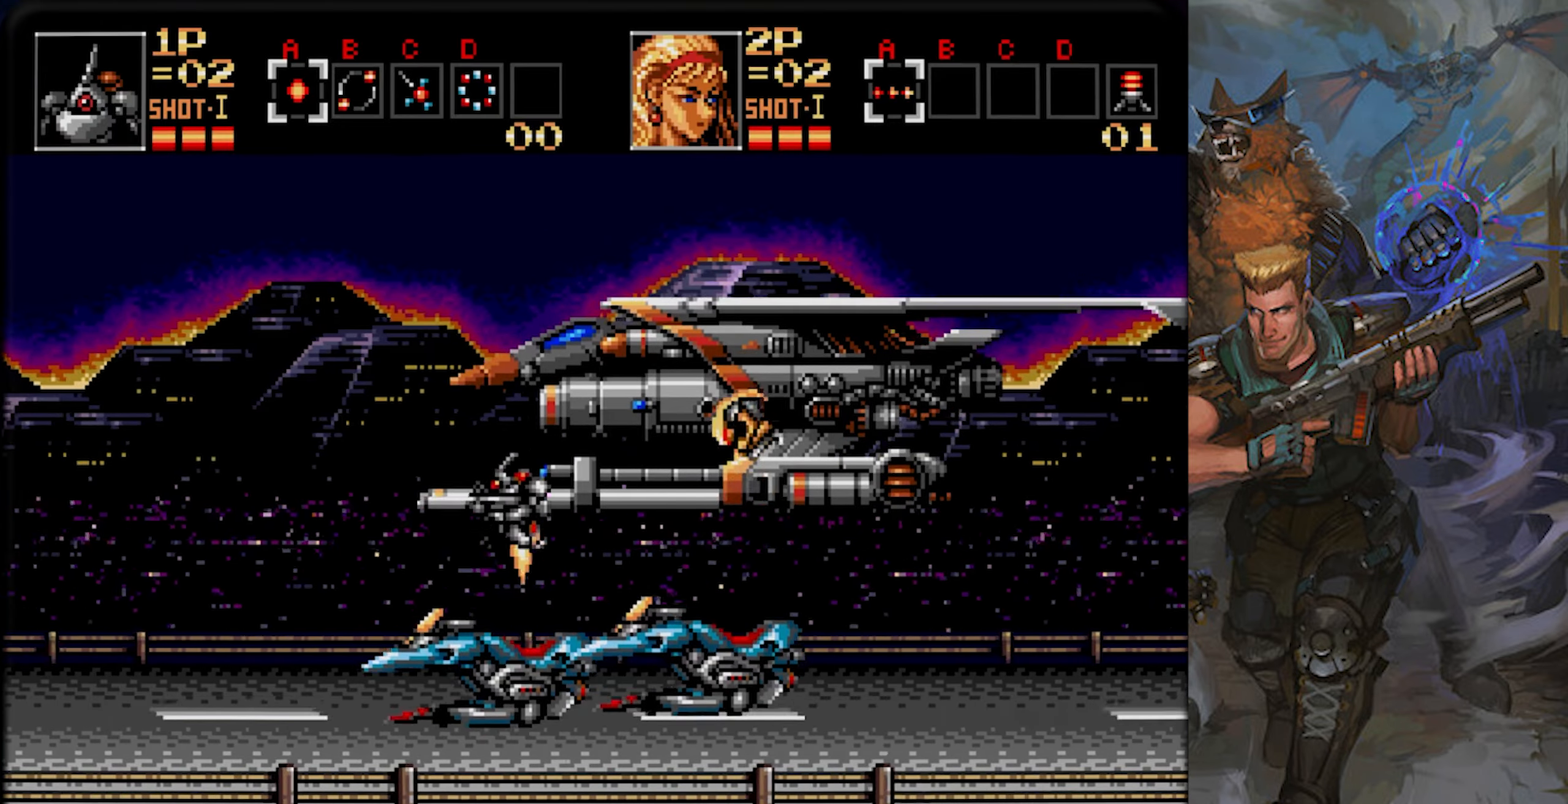
{"dt_ms": 500, "buttons": ["CROSS"], "left_stick": "center", "right_stick": "center", "events": [[50, "CROSS", "up"], [150, "CROSS", "down"], [317, "CROSS", "up"], [400, "CROSS", "down"]]}
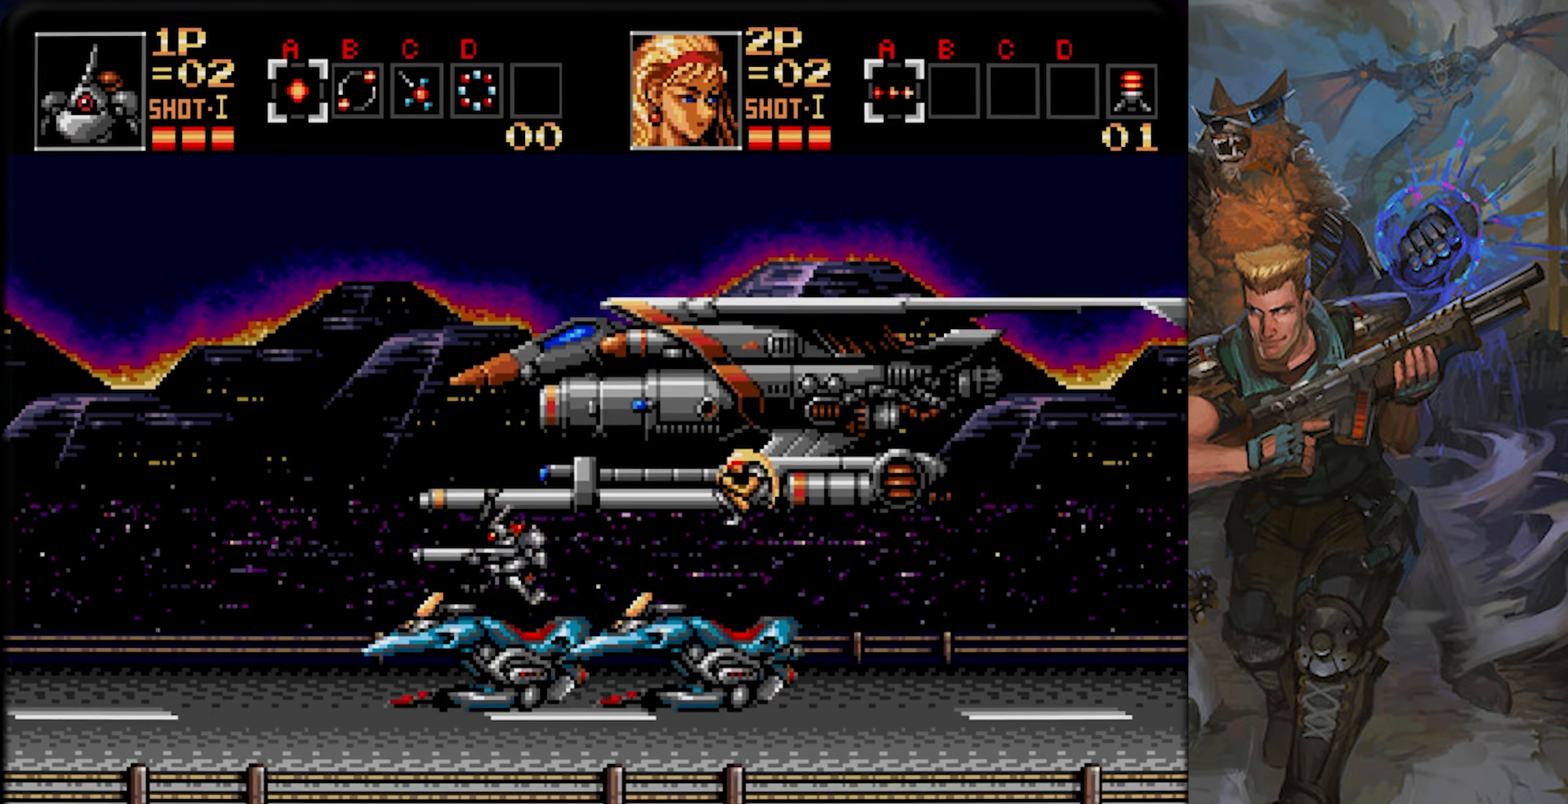
{"dt_ms": 501, "buttons": [], "left_stick": "center", "right_stick": "center", "events": [[67, "CROSS", "up"], [284, "CROSS", "down"], [484, "CROSS", "up"]]}
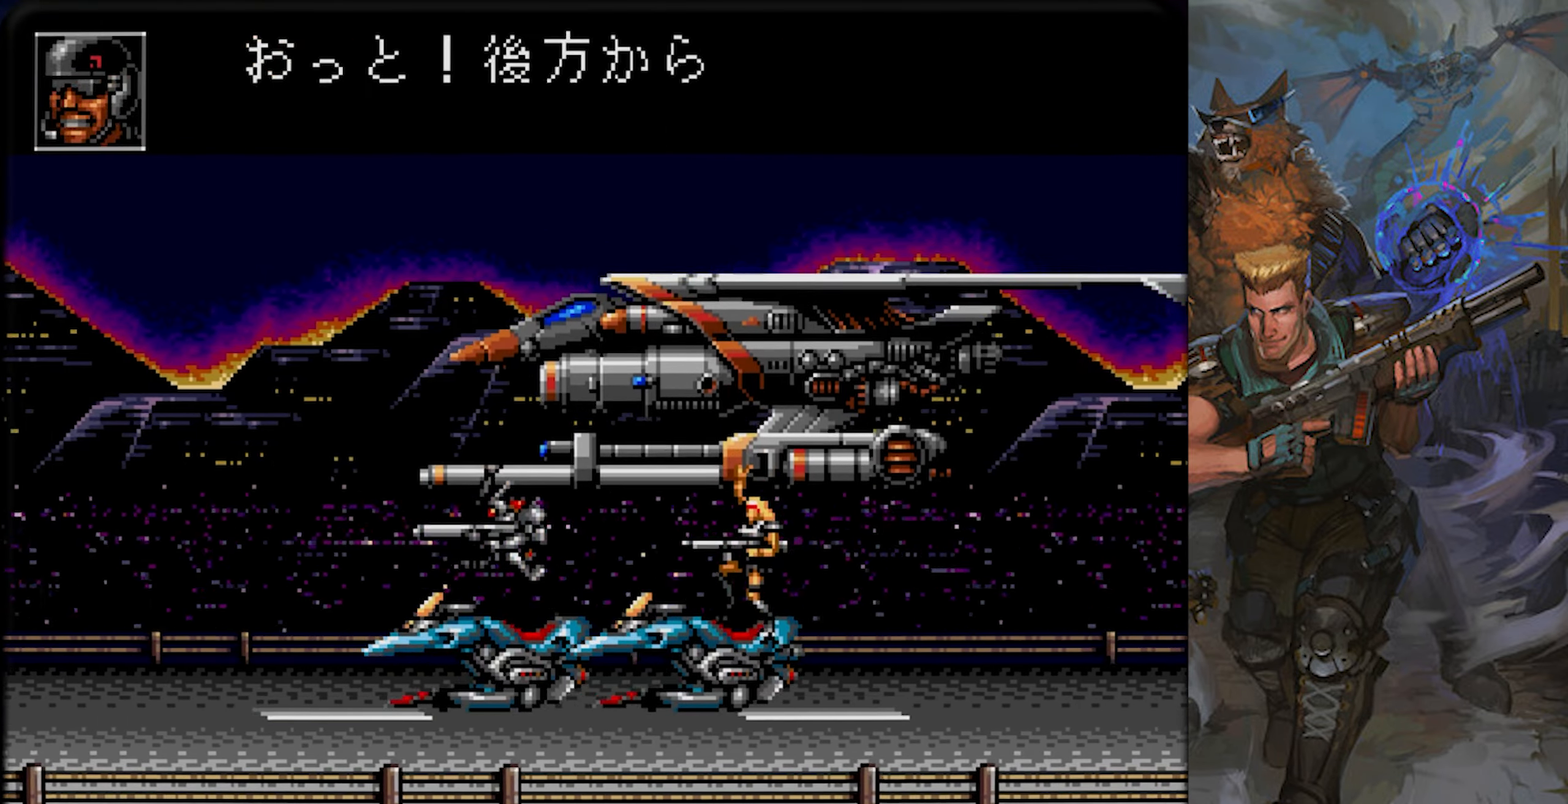
{"dt_ms": 500, "buttons": ["CROSS"], "left_stick": "center", "right_stick": "center", "events": [[50, "CROSS", "down"], [217, "CROSS", "up"], [284, "CROSS", "down"], [417, "CROSS", "up"], [484, "CROSS", "down"]]}
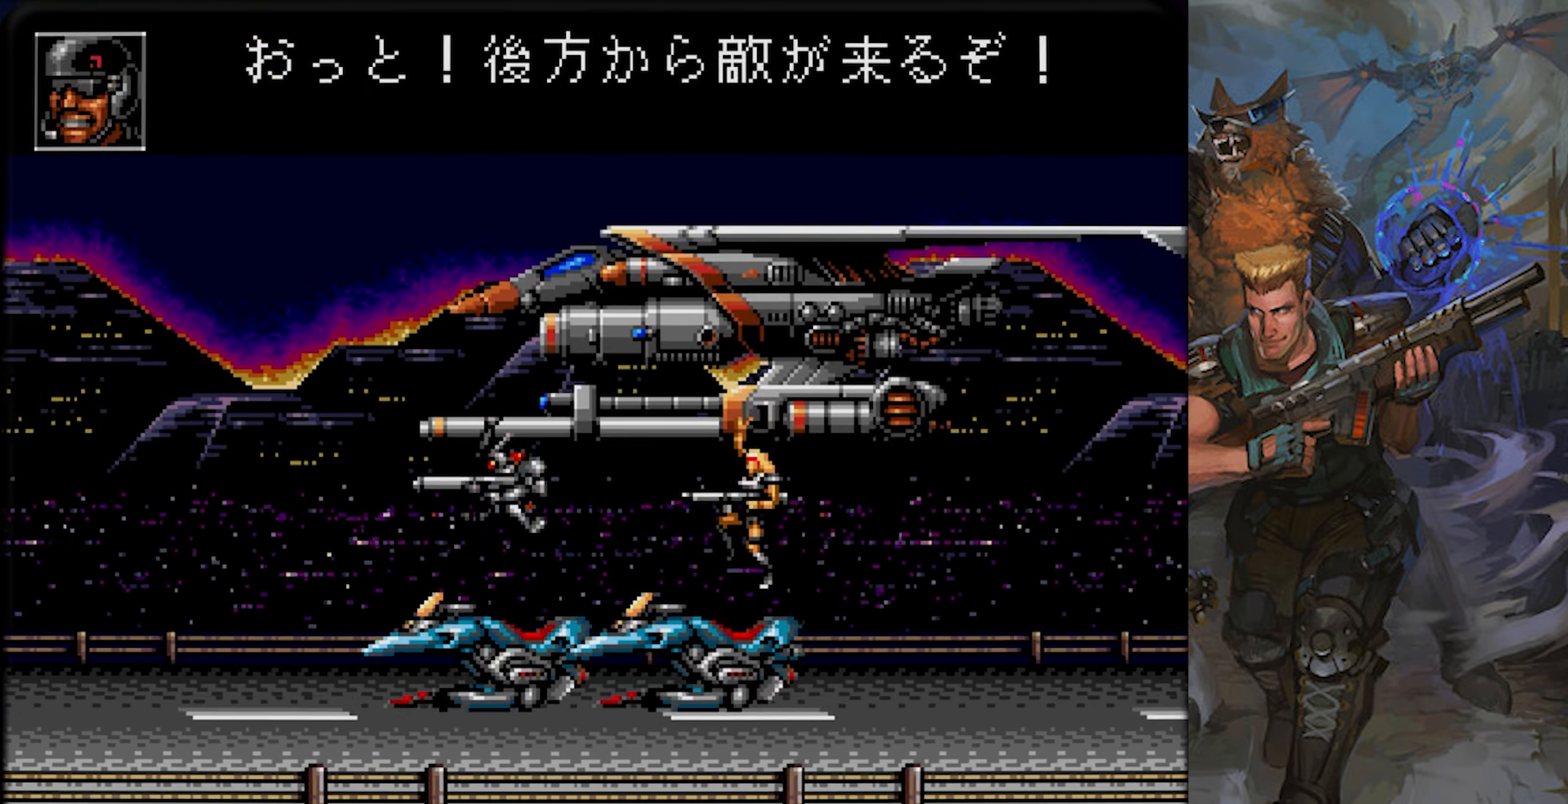
{"dt_ms": 501, "buttons": ["CROSS"], "left_stick": "center", "right_stick": "center", "events": [[134, "CROSS", "up"], [201, "CROSS", "down"], [367, "CROSS", "up"], [434, "CROSS", "down"]]}
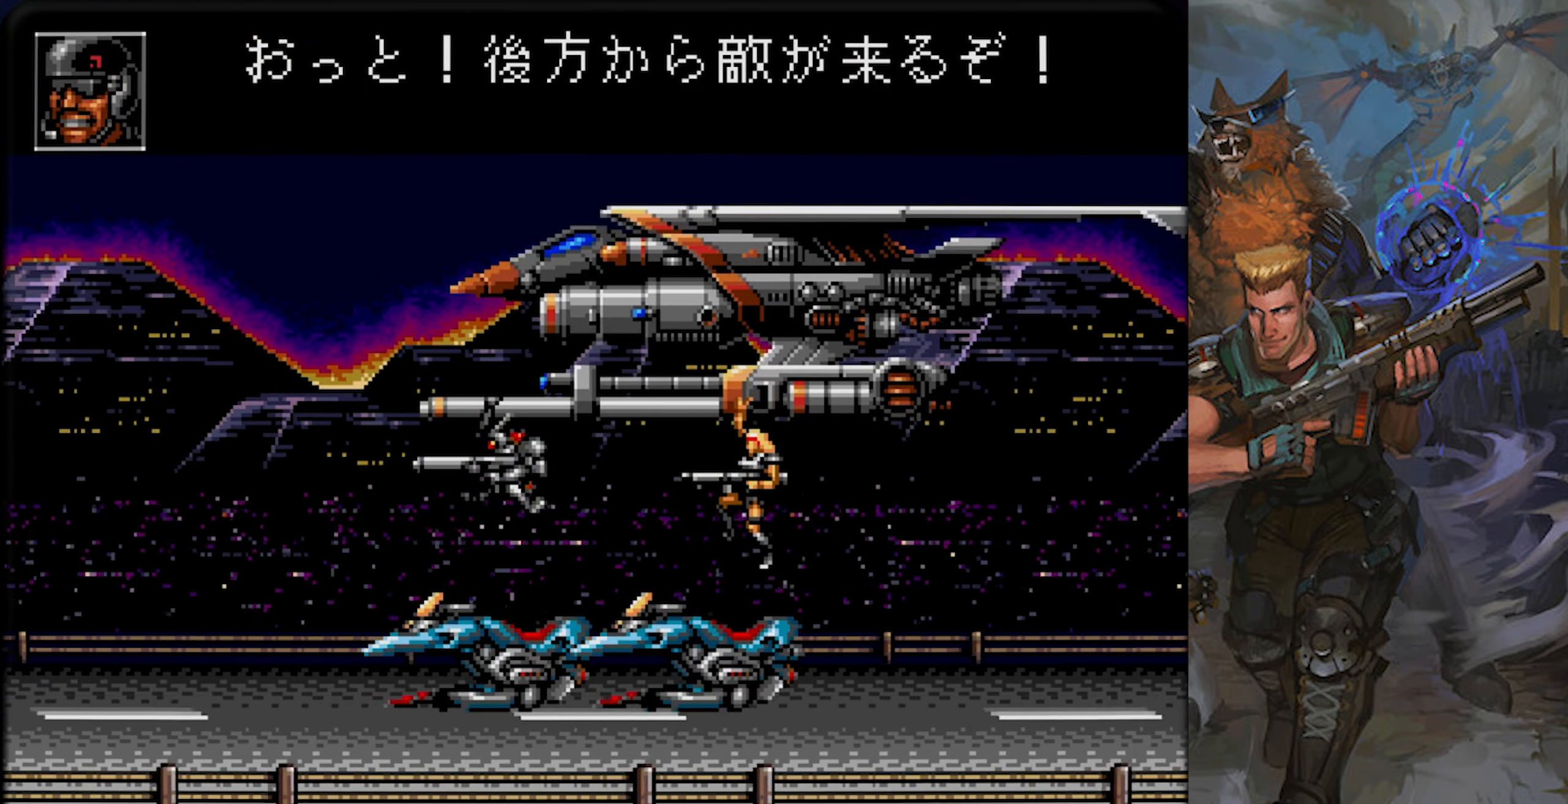
{"dt_ms": 500, "buttons": ["CROSS"], "left_stick": "center", "right_stick": "center", "events": [[100, "CROSS", "up"], [183, "CROSS", "down"], [367, "CROSS", "up"], [434, "CROSS", "down"]]}
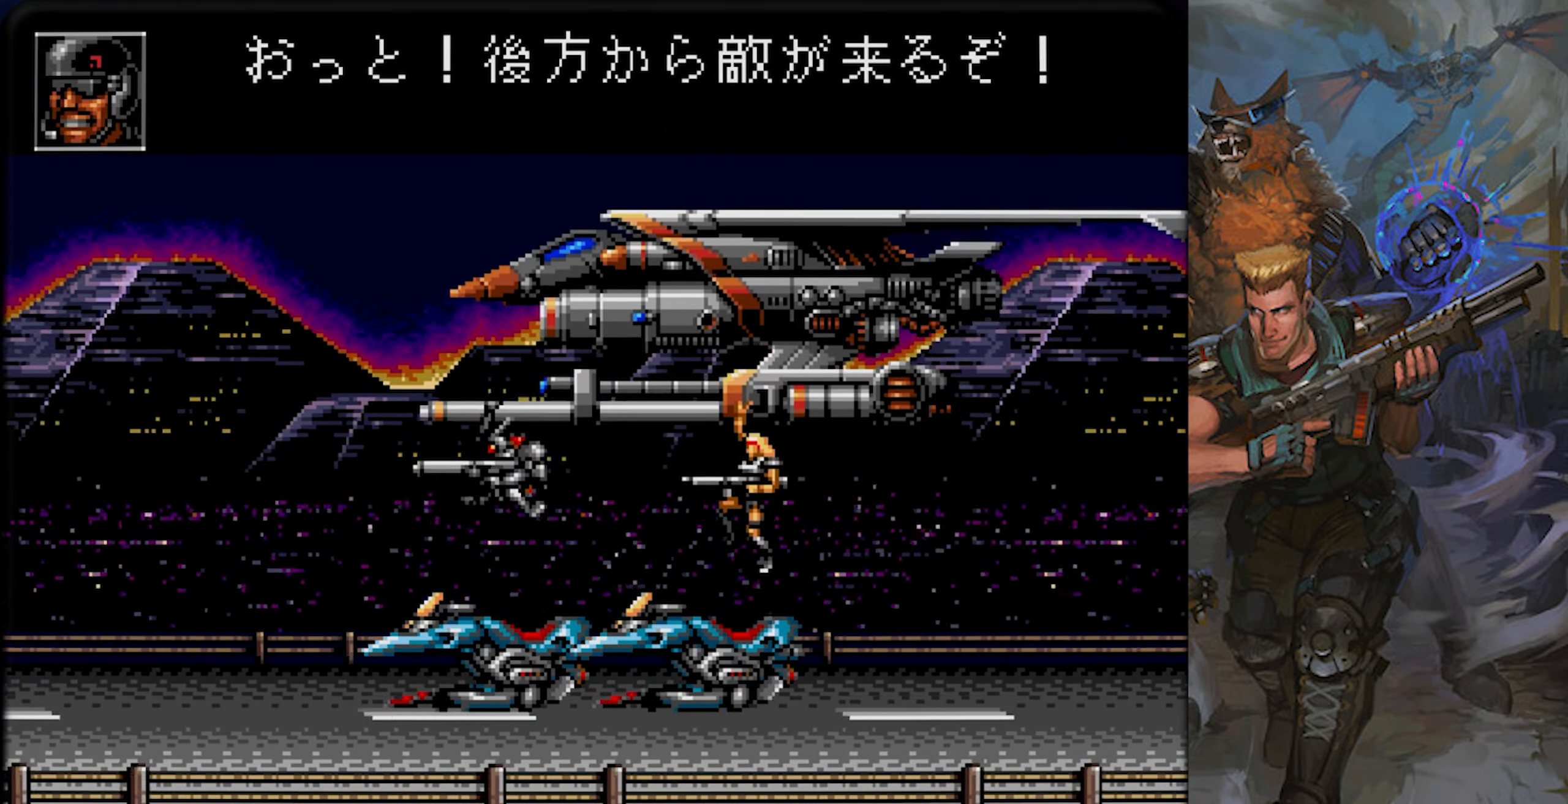
{"dt_ms": 501, "buttons": ["CROSS"], "left_stick": "center", "right_stick": "center", "events": [[117, "CROSS", "up"], [184, "CROSS", "down"], [367, "CROSS", "up"], [451, "CROSS", "down"]]}